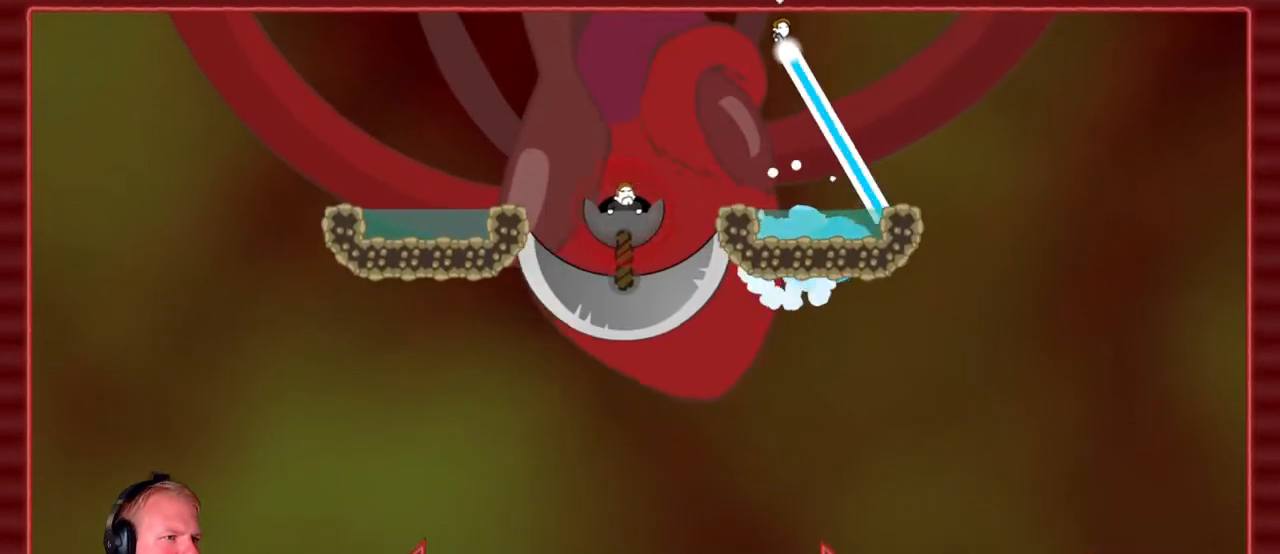
Gameplay with keyboard and mouse; each line is a JSON object with the keys and mouse buttons held at the frame after it. "events" lists presses ("down") and releases ("up") of "a", "d", "escape", "s", "w", "mouse_left" and "mouse_right" between this image and that frame as [ms after this image, input, new state], when the widget could be followed in between. "mouse_left", "mouse_right" = the "left", "right" buttons of the "mouse" list. No other keys are recorded. Mouse movement is not recorded.
{"keys": [], "mouse": ["left"], "events": [[400, "a", "up"]]}
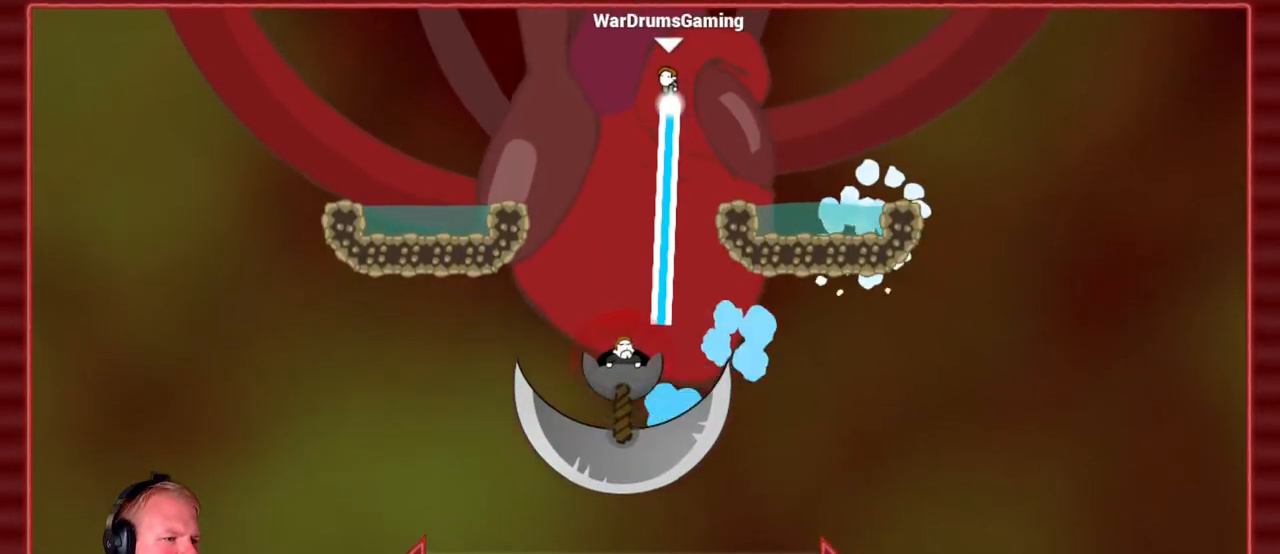
{"keys": [], "mouse": ["left"], "events": [[233, "d", "down"], [317, "d", "up"]]}
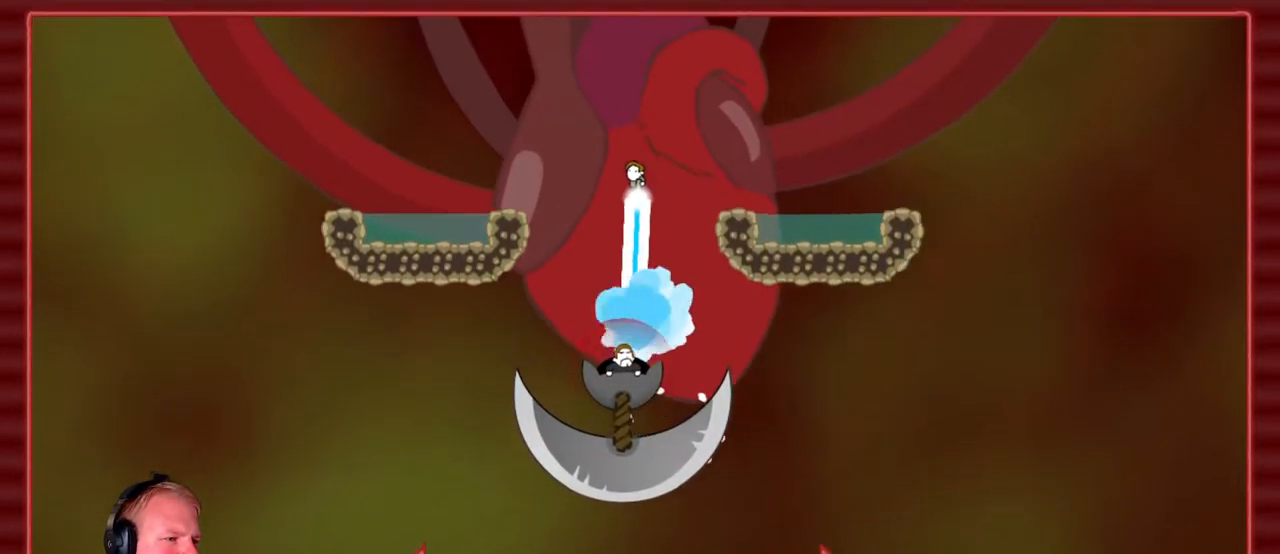
{"keys": ["a"], "mouse": ["left"], "events": [[100, "d", "down"], [233, "d", "up"], [383, "a", "down"]]}
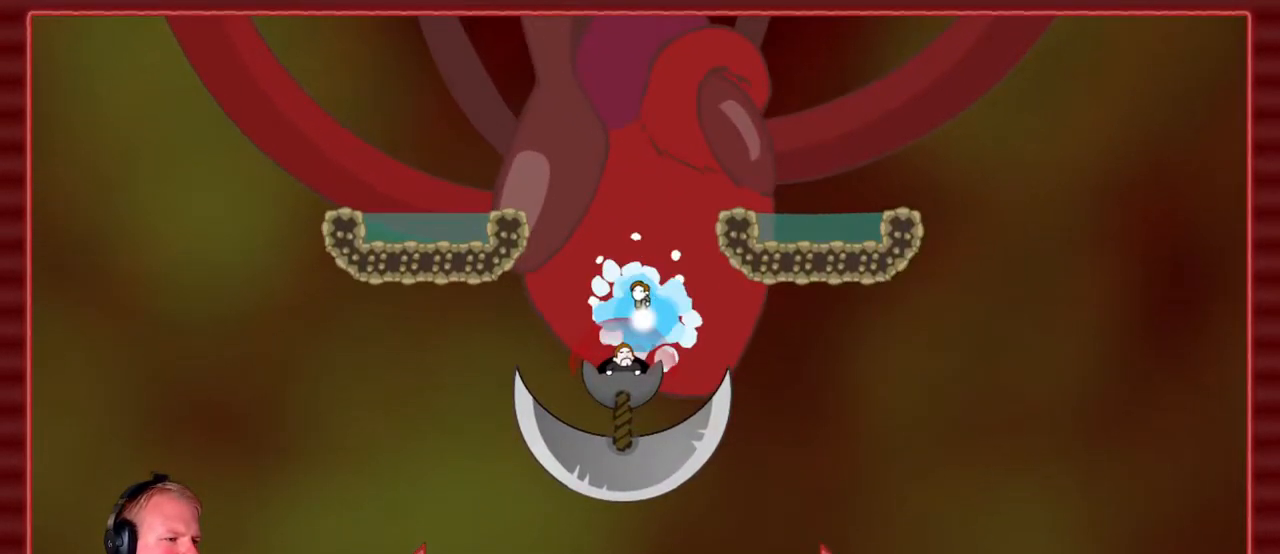
{"keys": [], "mouse": ["left"], "events": [[17, "a", "up"], [350, "d", "down"], [450, "d", "up"]]}
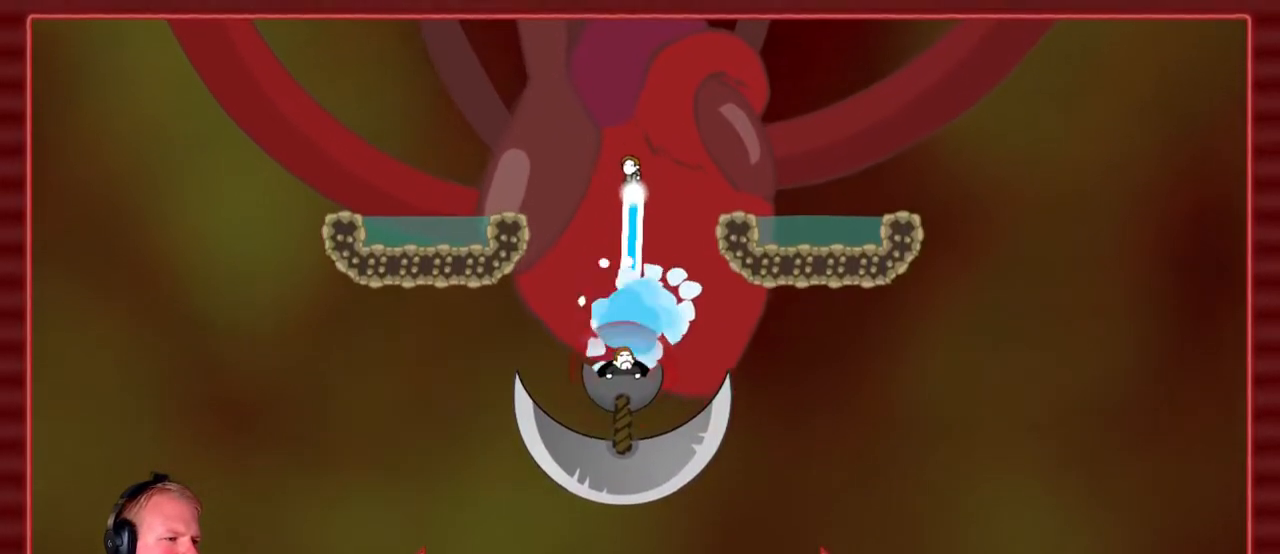
{"keys": [], "mouse": ["left"], "events": [[133, "d", "down"], [267, "d", "up"]]}
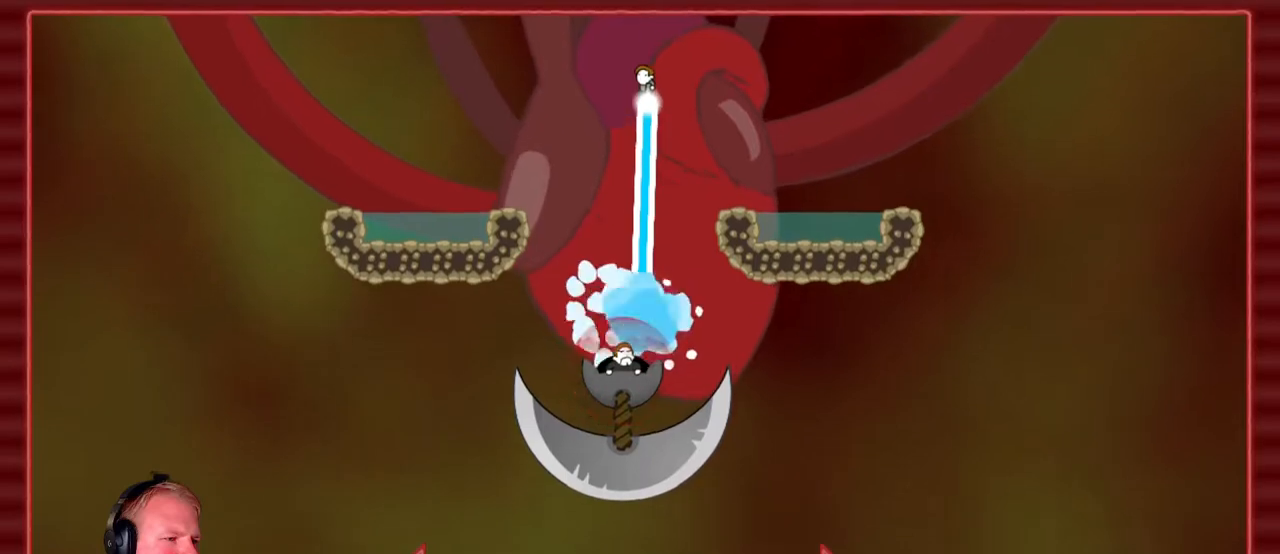
{"keys": [], "mouse": ["left"], "events": []}
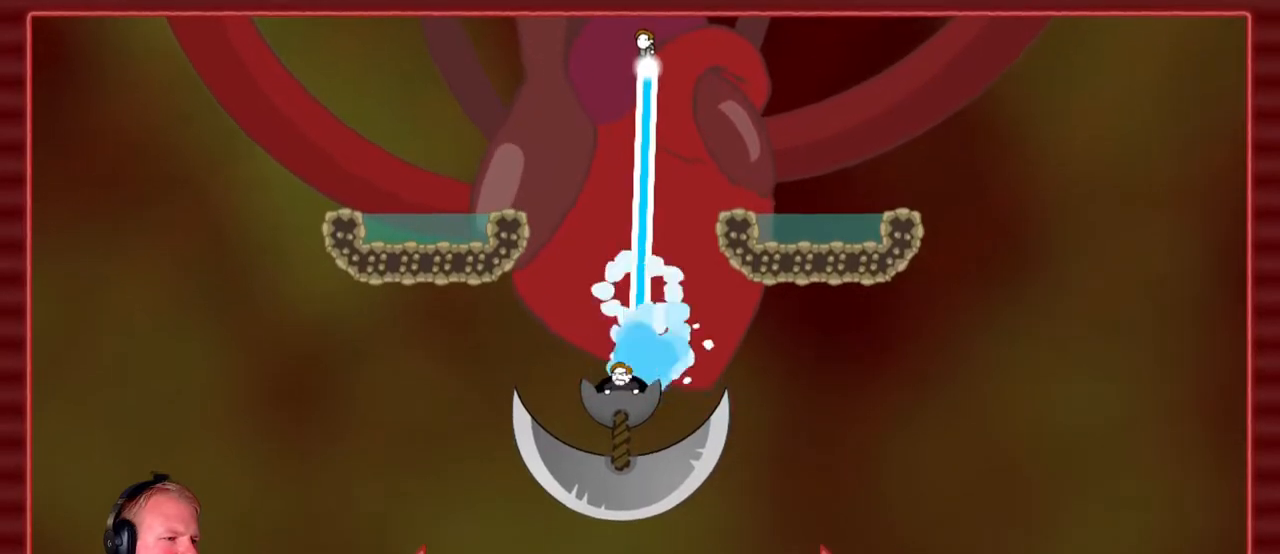
{"keys": [], "mouse": ["left"], "events": [[117, "a", "down"], [217, "a", "up"]]}
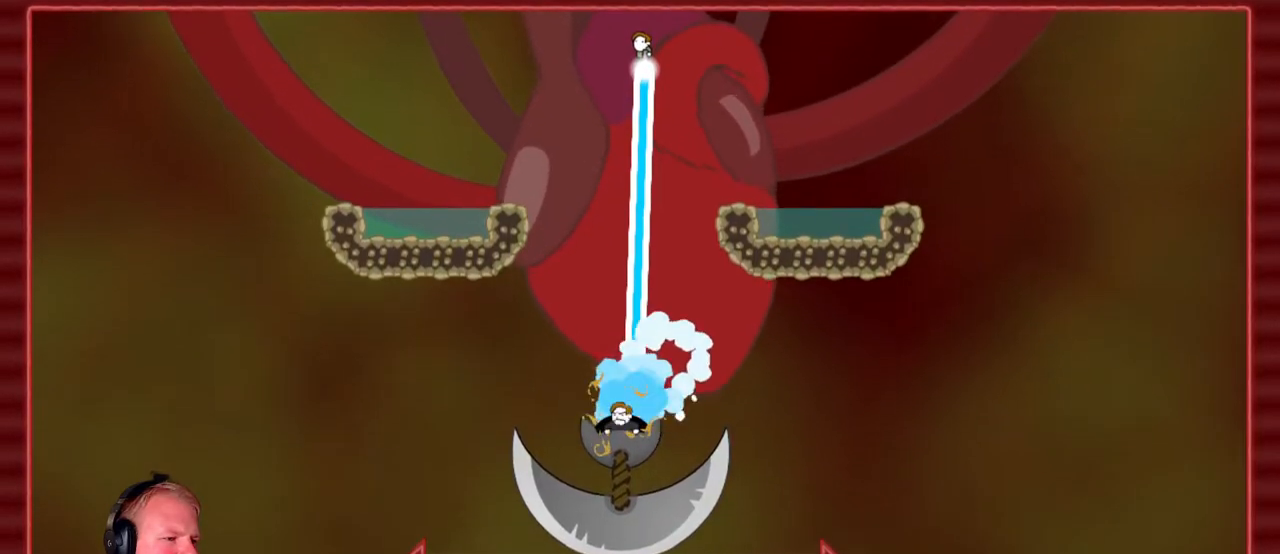
{"keys": [], "mouse": ["left"], "events": [[133, "a", "down"], [233, "a", "up"]]}
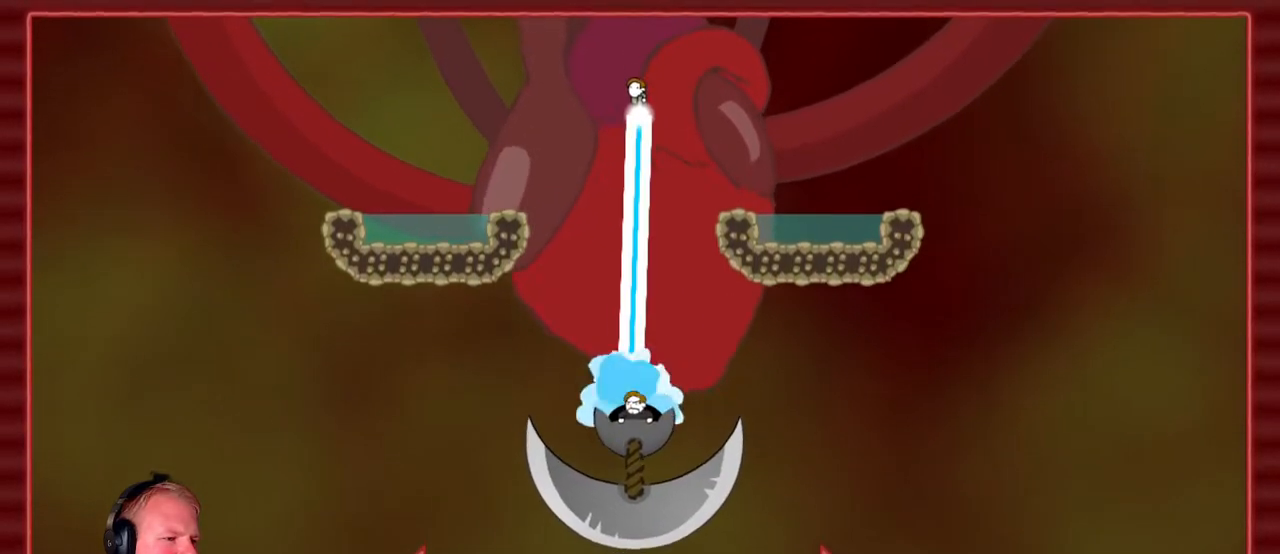
{"keys": [], "mouse": ["left"], "events": []}
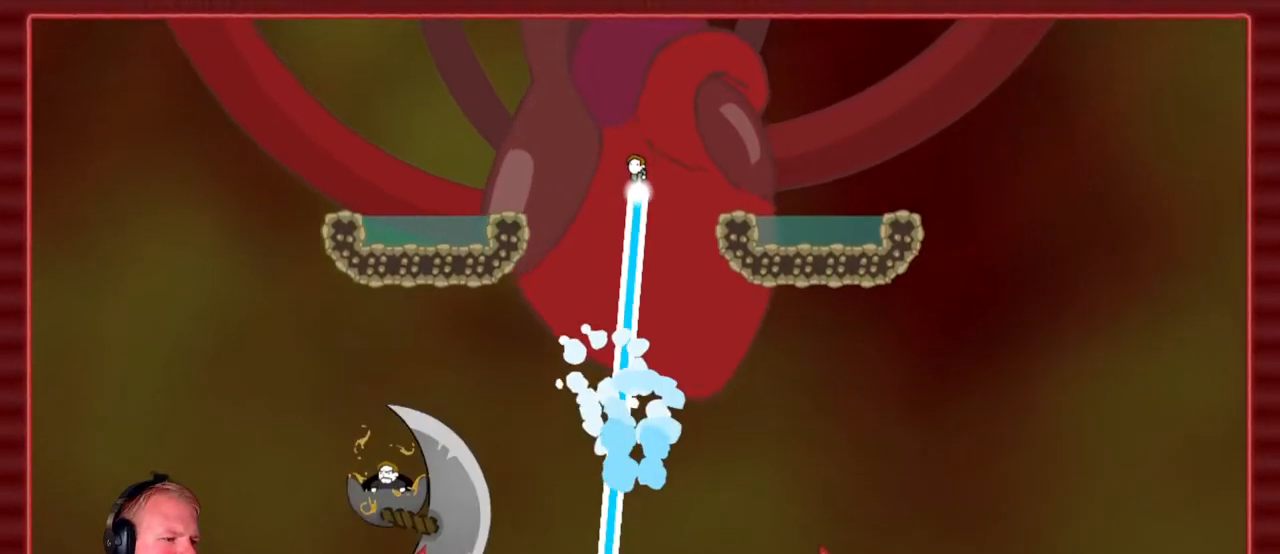
{"keys": ["d"], "mouse": ["left"], "events": [[67, "d", "down"]]}
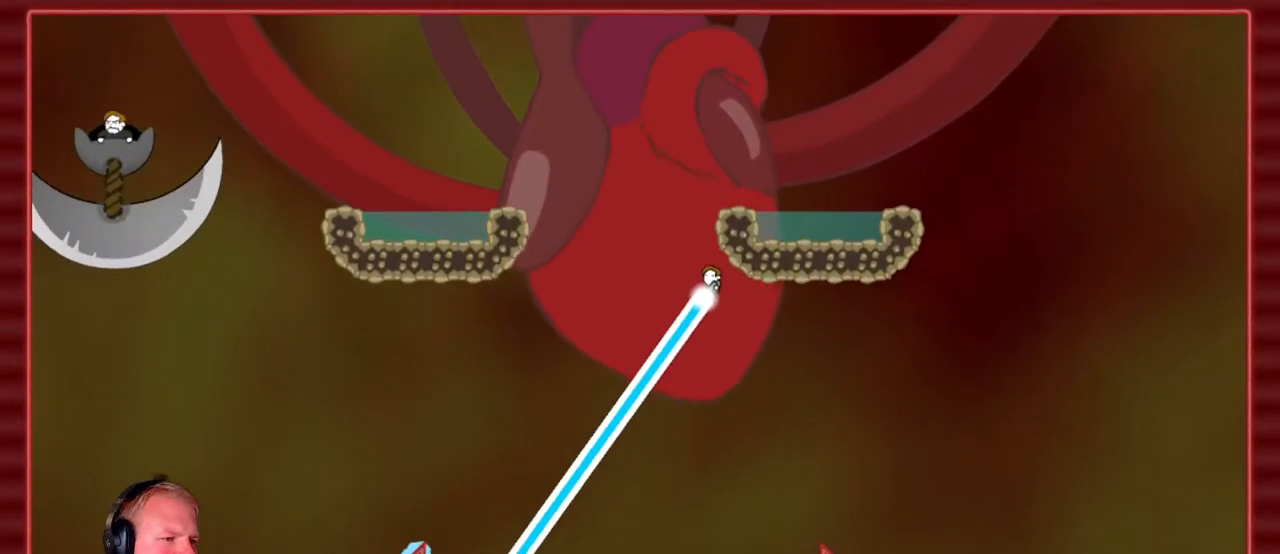
{"keys": [], "mouse": ["left"], "events": [[233, "d", "up"]]}
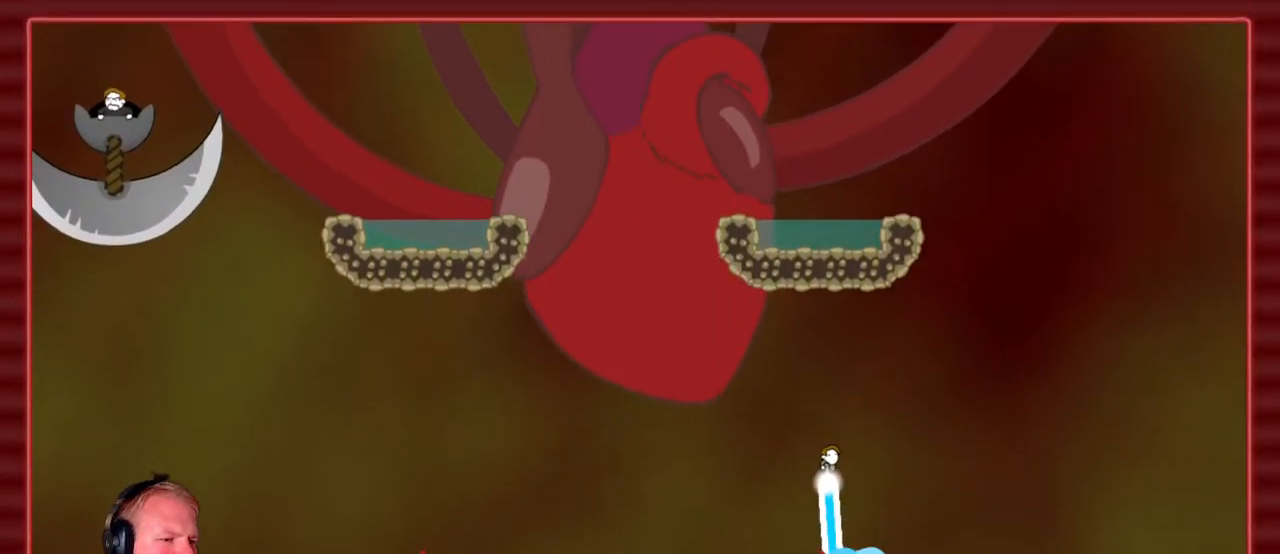
{"keys": [], "mouse": [], "events": [[67, "mouse_left", "up"]]}
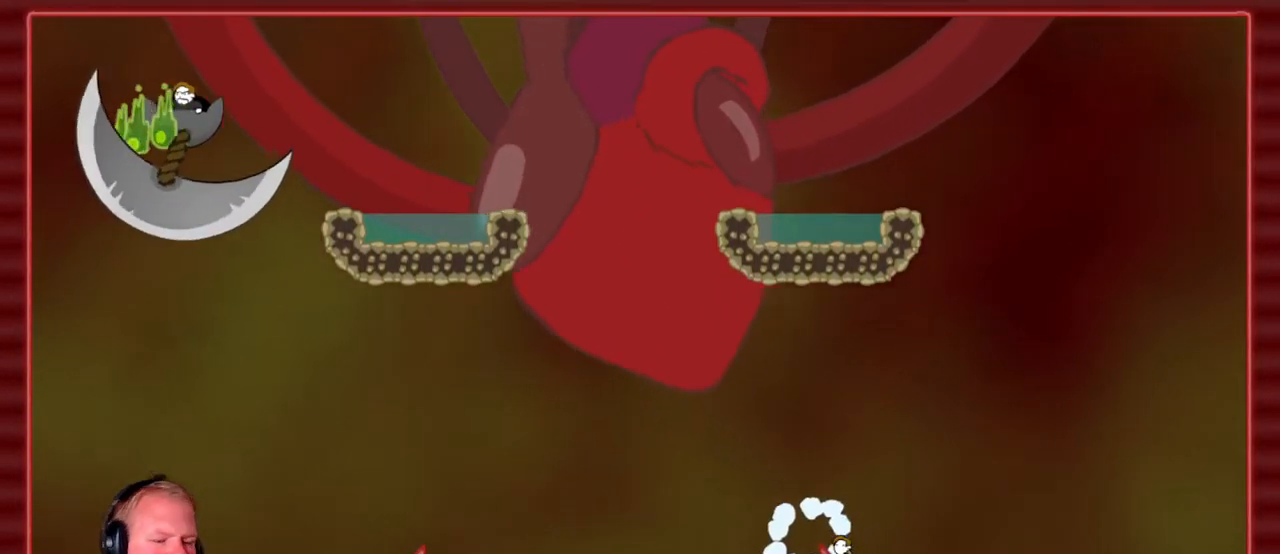
{"keys": [], "mouse": [], "events": [[33, "d", "down"], [167, "d", "up"]]}
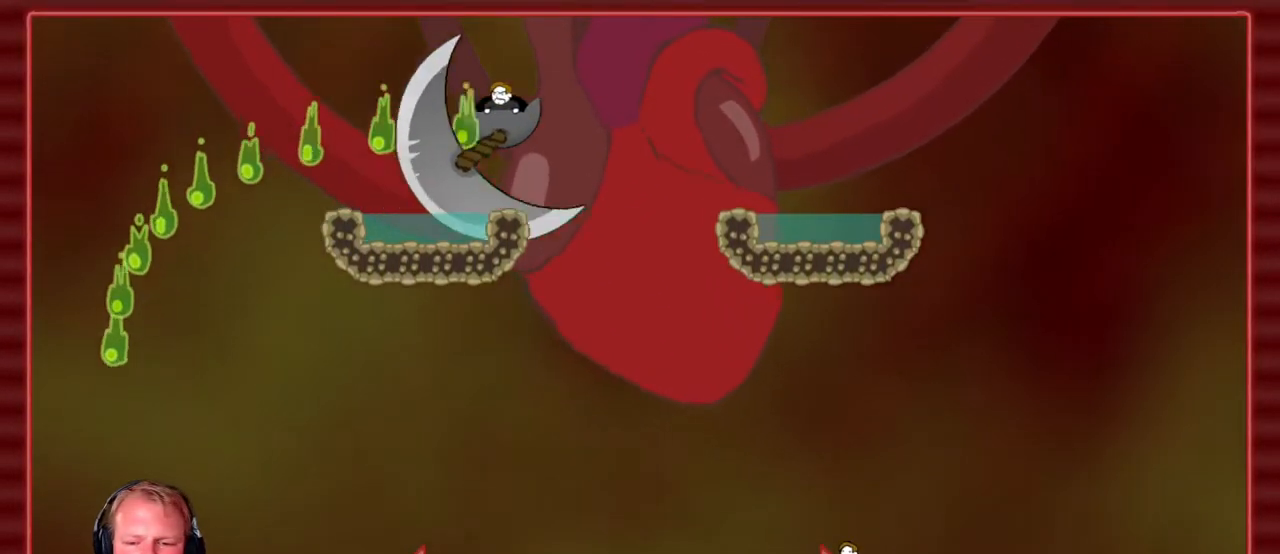
{"keys": [], "mouse": [], "events": []}
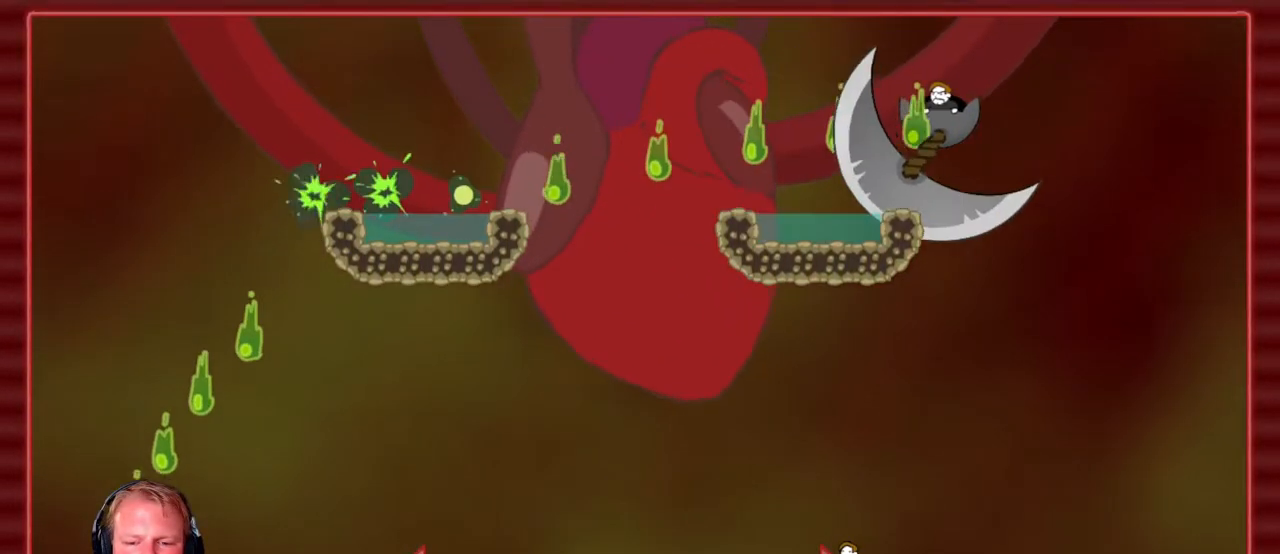
{"keys": [], "mouse": [], "events": []}
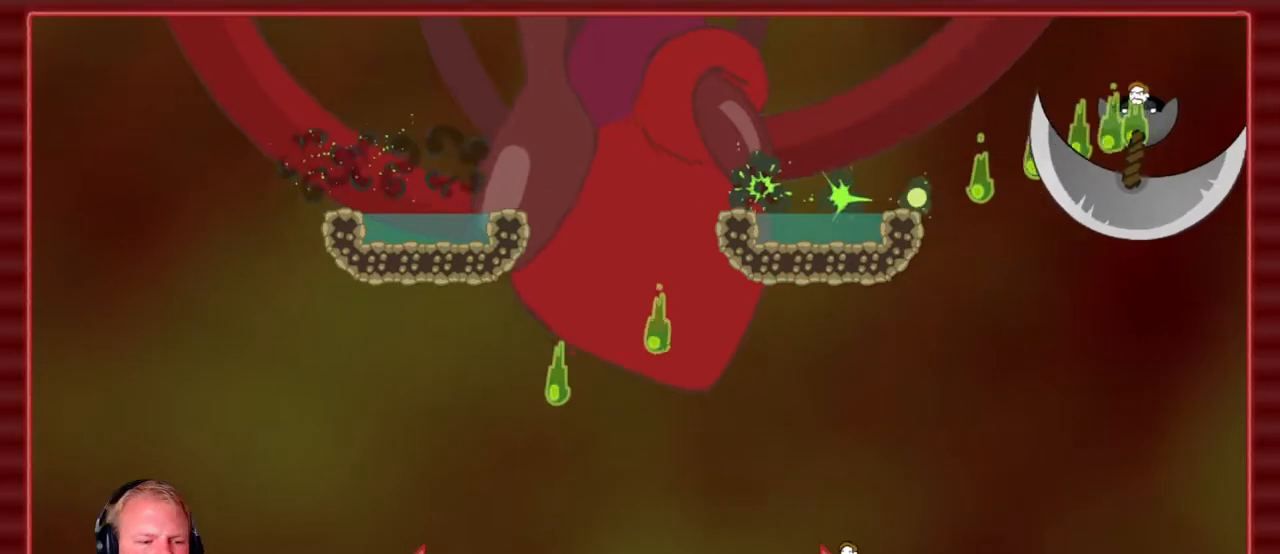
{"keys": [], "mouse": [], "events": [[67, "a", "down"], [167, "a", "up"]]}
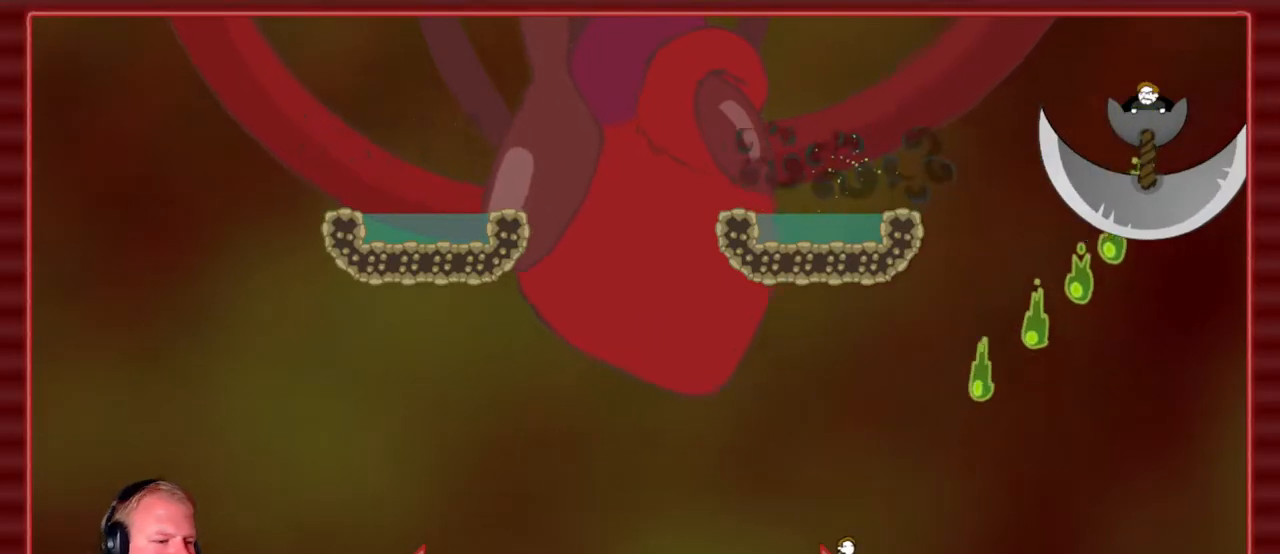
{"keys": [], "mouse": [], "events": []}
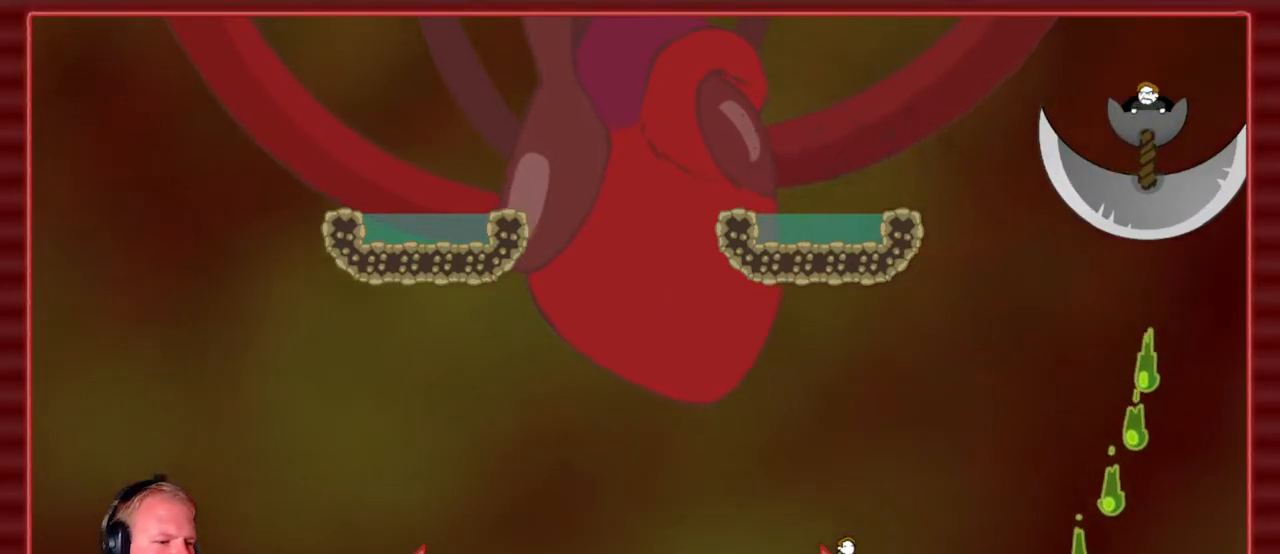
{"keys": [], "mouse": [], "events": []}
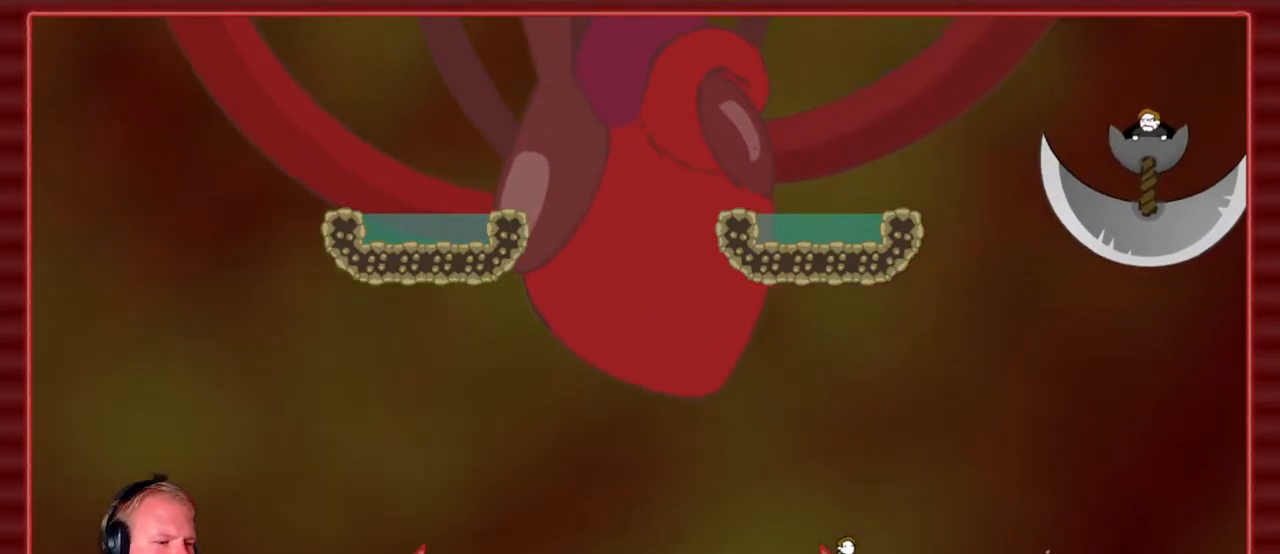
{"keys": ["a"], "mouse": [], "events": [[400, "a", "down"]]}
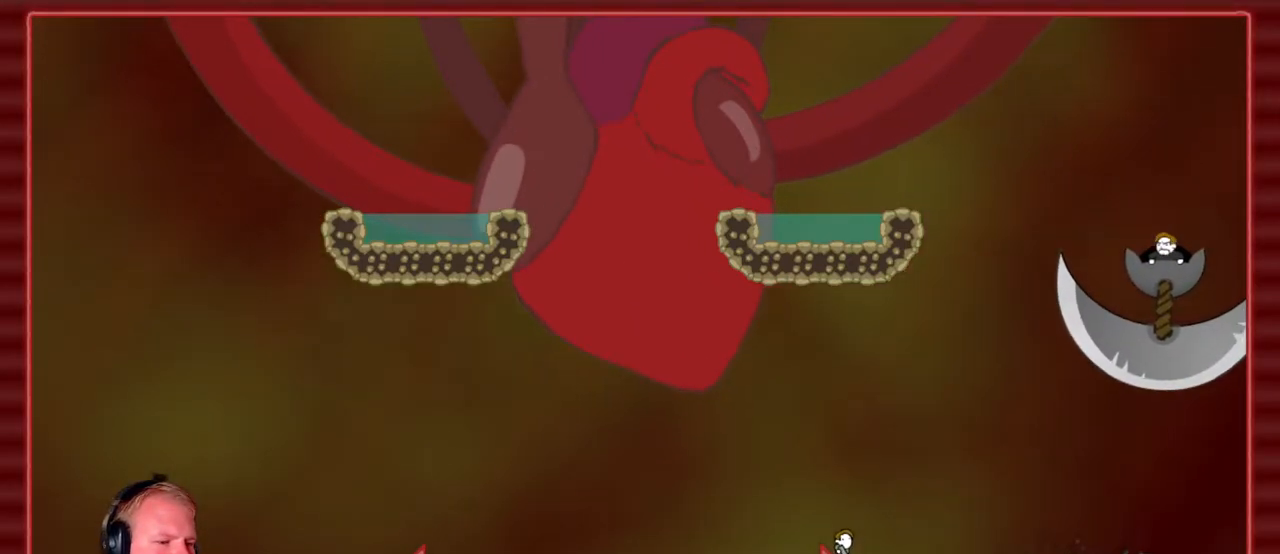
{"keys": [], "mouse": ["left"], "events": [[33, "mouse_left", "down"], [33, "w", "down"], [183, "a", "up"], [183, "w", "up"]]}
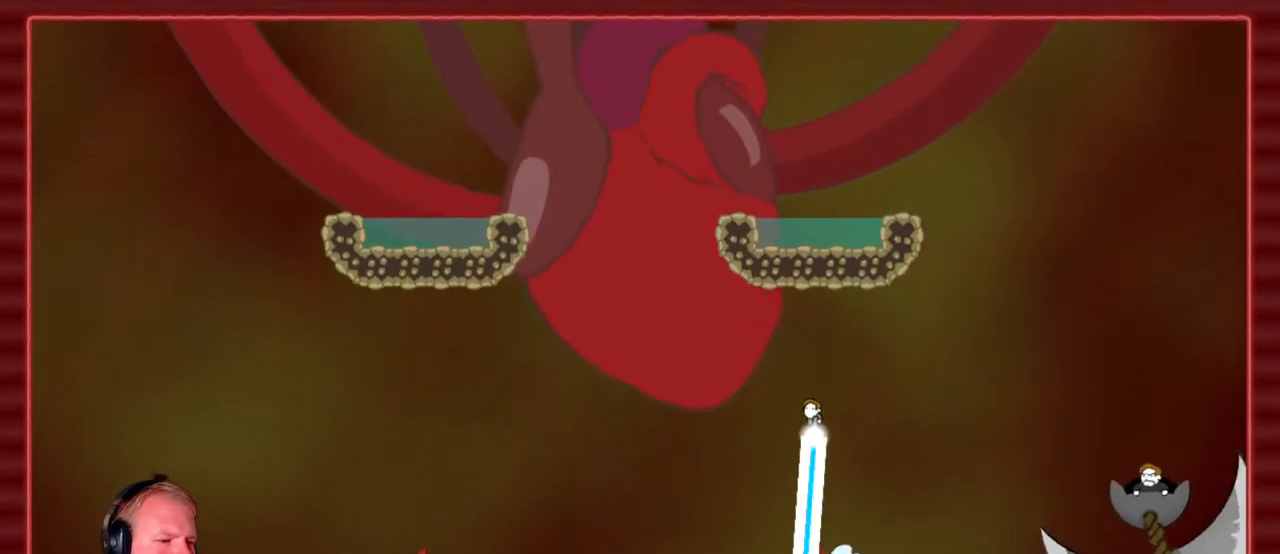
{"keys": ["a"], "mouse": ["left"], "events": [[200, "a", "down"]]}
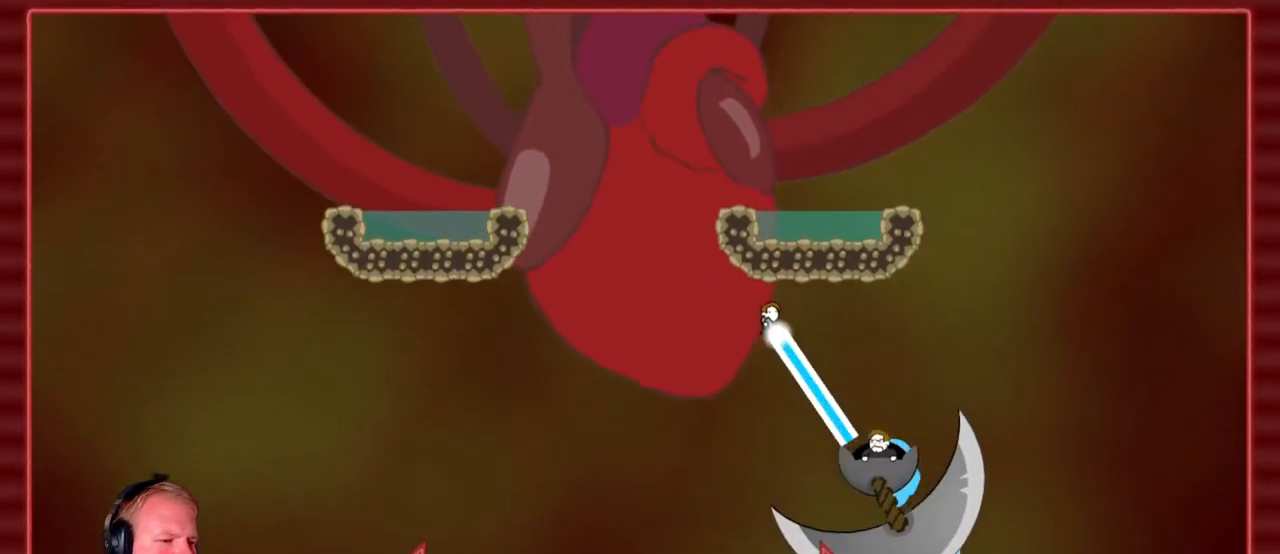
{"keys": [], "mouse": ["left"], "events": [[117, "a", "up"]]}
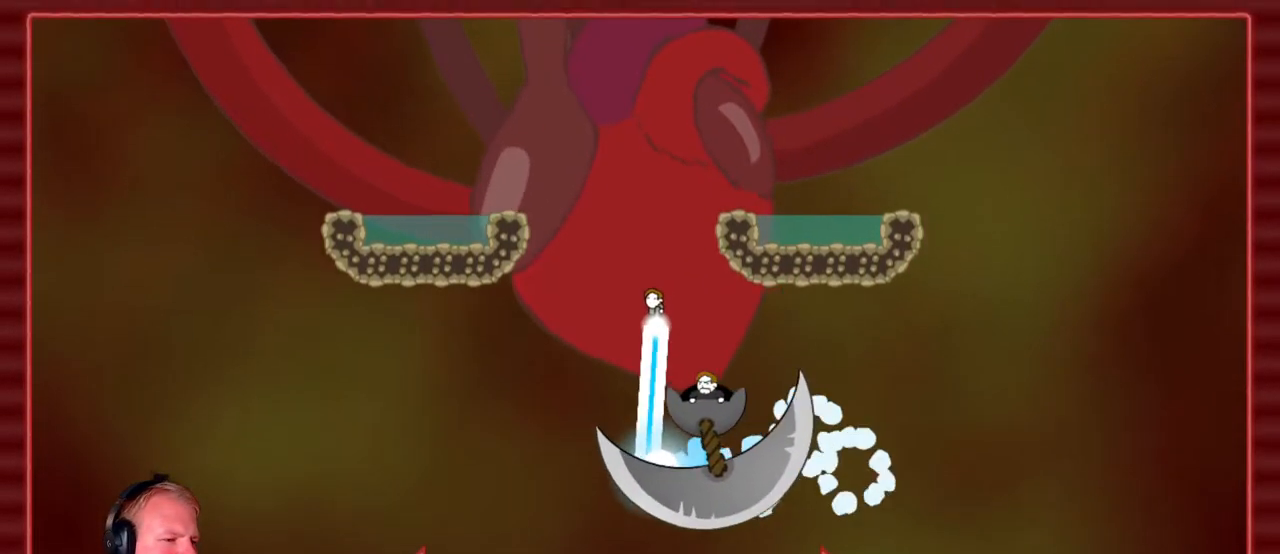
{"keys": [], "mouse": ["left"], "events": [[217, "d", "down"], [417, "d", "up"]]}
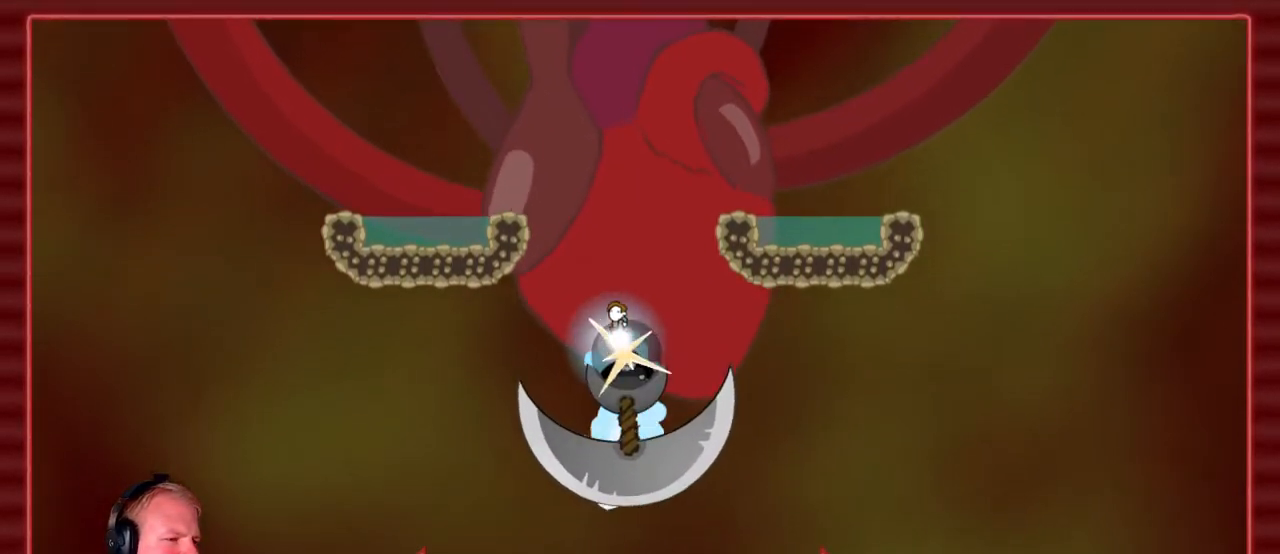
{"keys": [], "mouse": ["left"], "events": [[250, "d", "down"], [433, "d", "up"]]}
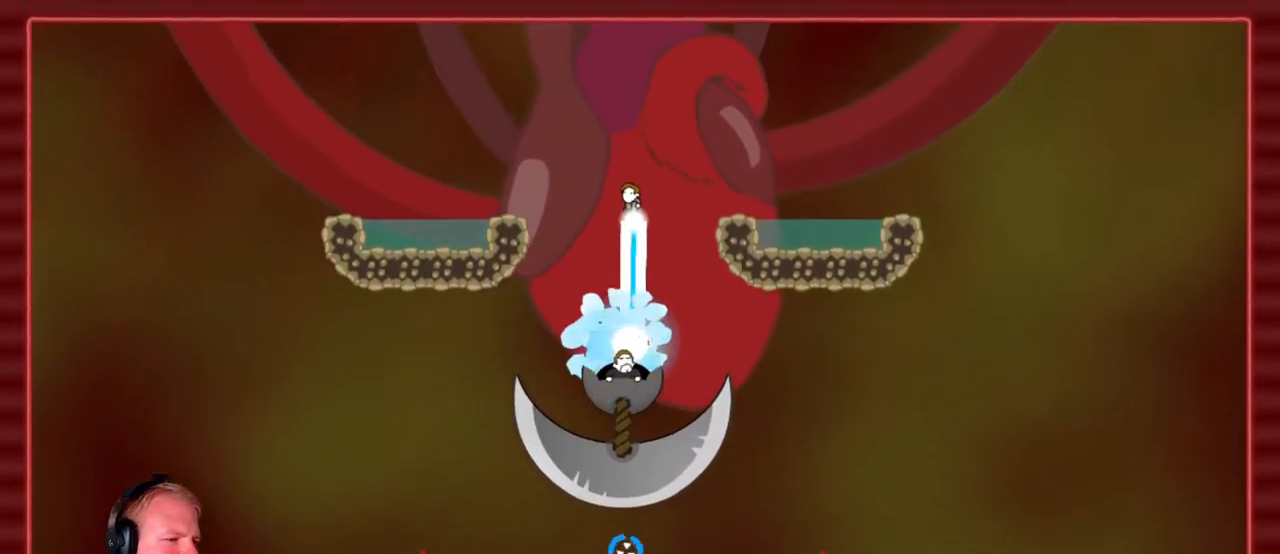
{"keys": [], "mouse": ["left"], "events": []}
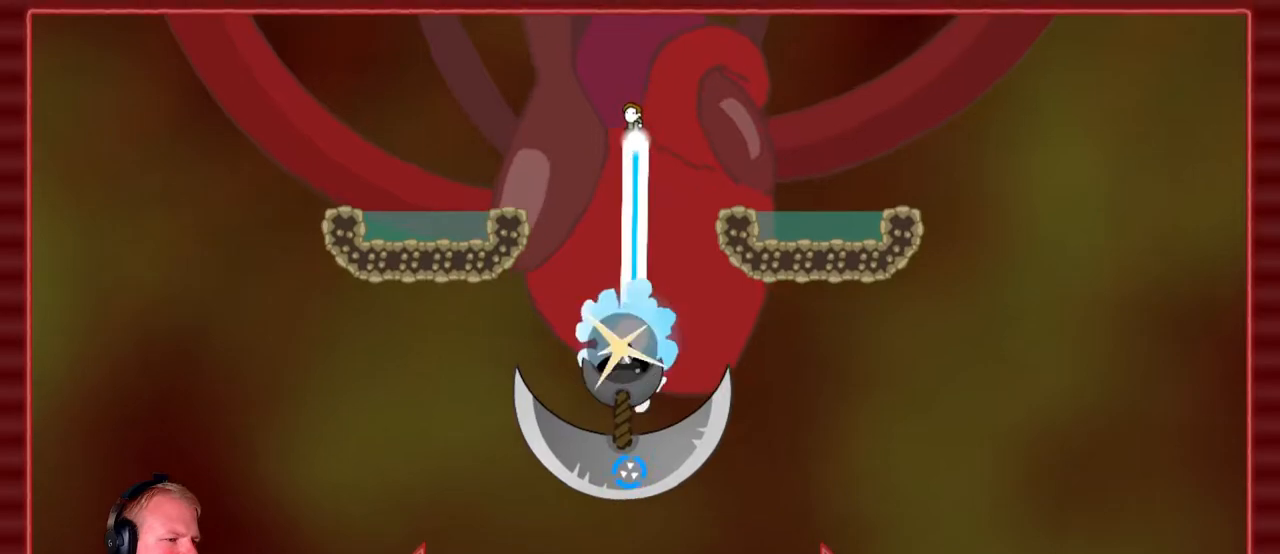
{"keys": [], "mouse": ["left"], "events": []}
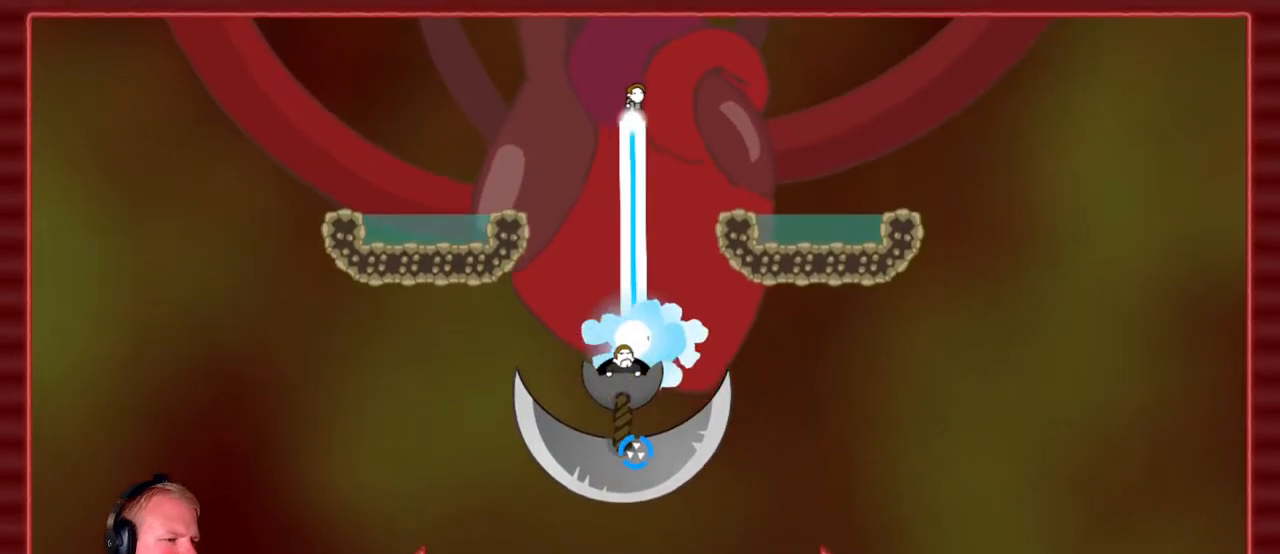
{"keys": ["a"], "mouse": ["left"], "events": [[283, "a", "down"], [333, "a", "up"], [433, "a", "down"]]}
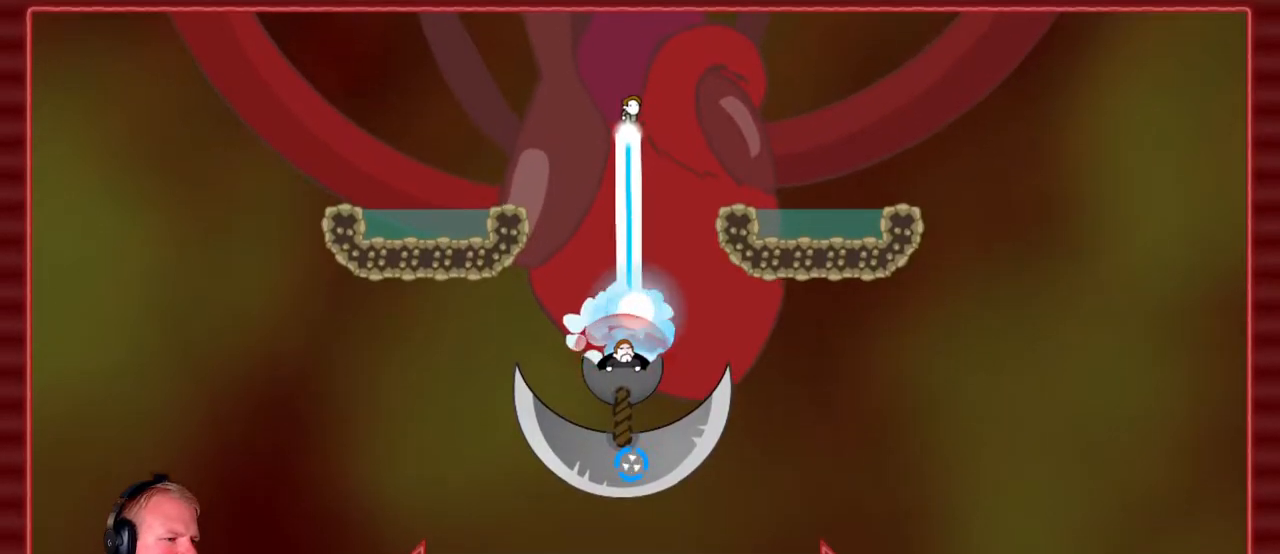
{"keys": ["d"], "mouse": ["left"], "events": [[450, "a", "up"], [450, "d", "down"]]}
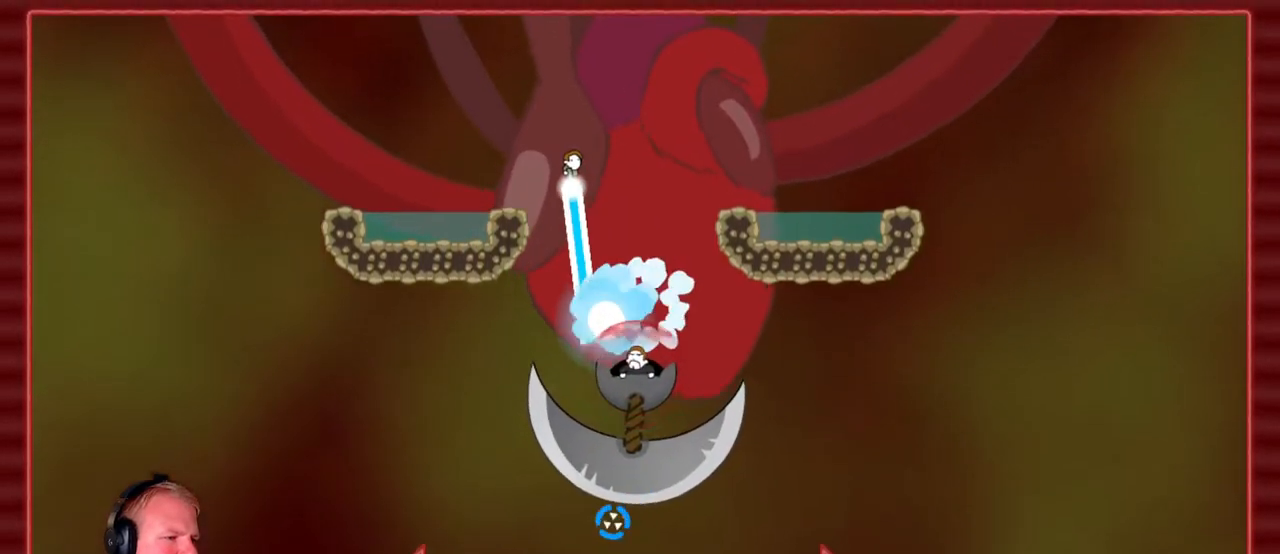
{"keys": ["d"], "mouse": ["left"], "events": []}